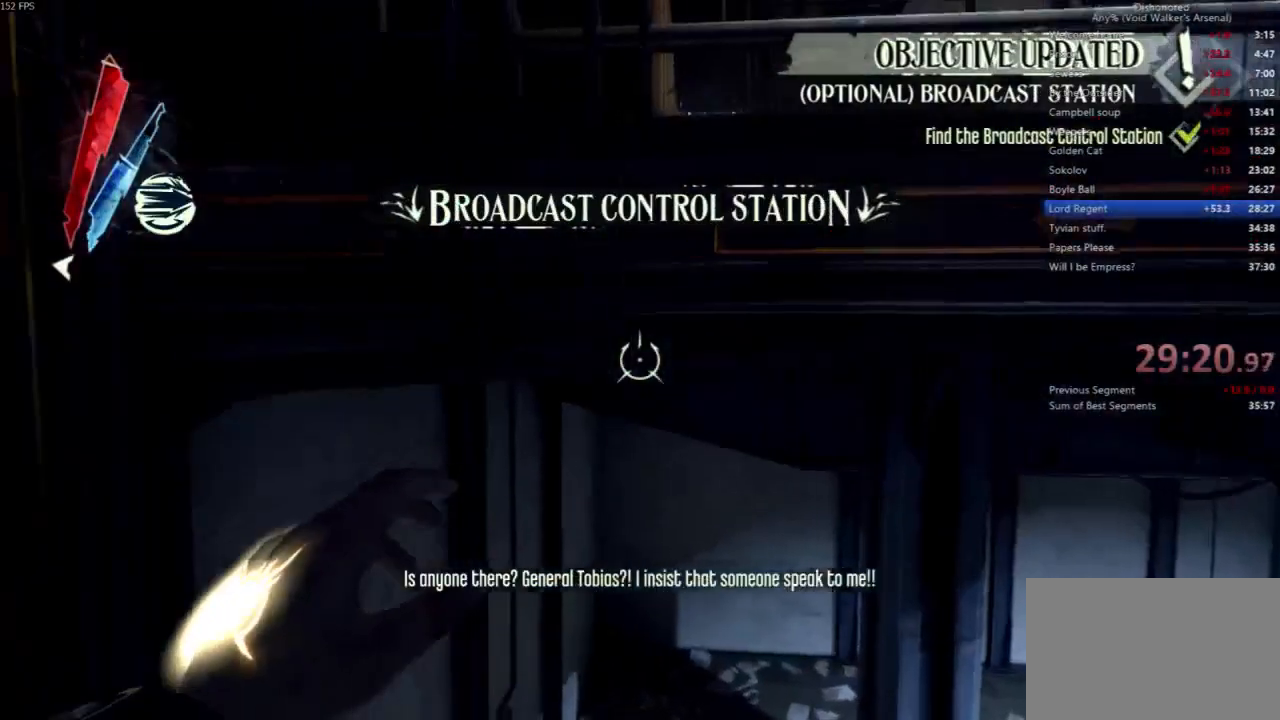
Gameplay with keyboard and mouse; each line is a JSON object with the keys and mouse buttons held at the frame after it. "events" lists presses ("down") and releases ("up") of "4", "5", "a", "alt", "c", "ctrl", "d", "e", "escape", "f", "q", "r", "s", "shift", "space", "tab", "v", "w", "x", "z", "mouse_left", "mouse_middle", "mouse_right", "mouse_wheel_up" and "mouse_wheel_down" between this image and that frame as [ms after this image, input, new state], when the widget could be followed in between. "mouse_left", "mouse_middle", "mouse_right", "mouse_wheel_up", "mouse_wheel_down" = the "left", "middle", "right", "wheel_up", "wheel_down" buttons of the "mouse" list. No other keys are recorded. Not read: mouse_move.
{"keys": [], "mouse": ["wheel_down"], "events": [[67, "w", "down"], [333, "mouse_wheel_down", "down"], [500, "space", "up"], [500, "w", "up"]]}
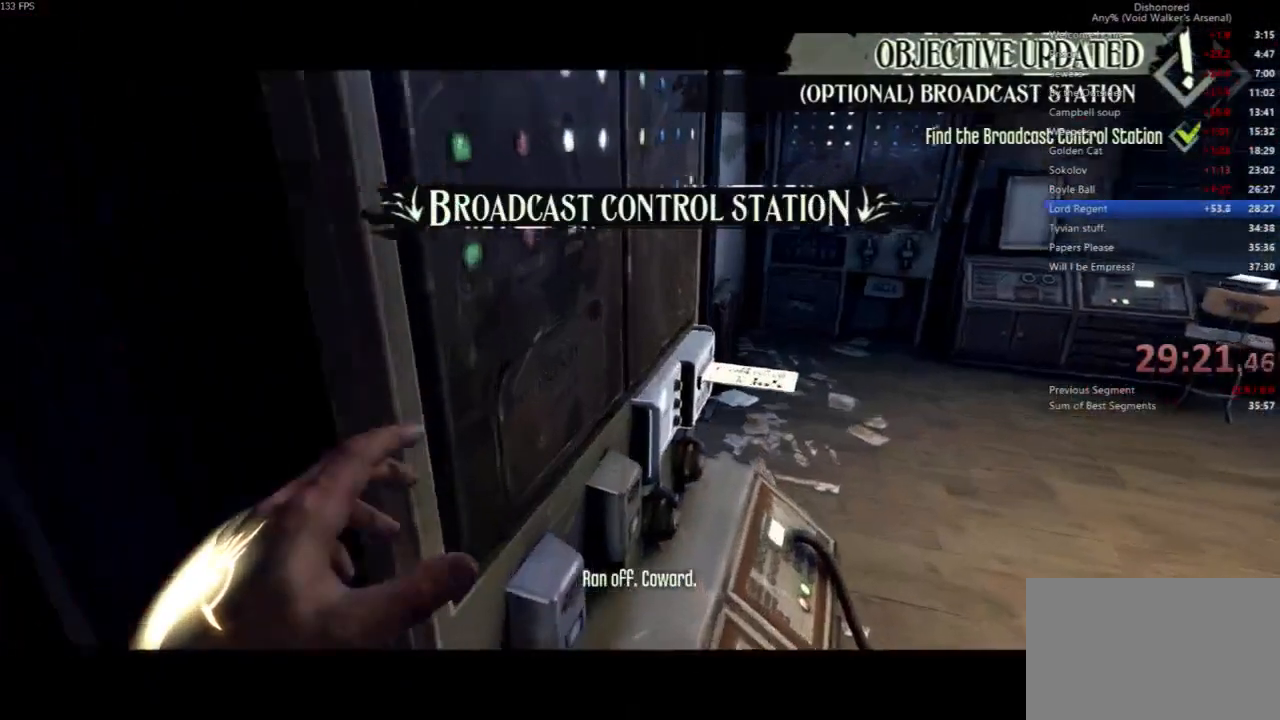
{"keys": [], "mouse": [], "events": [[67, "mouse_wheel_down", "up"]]}
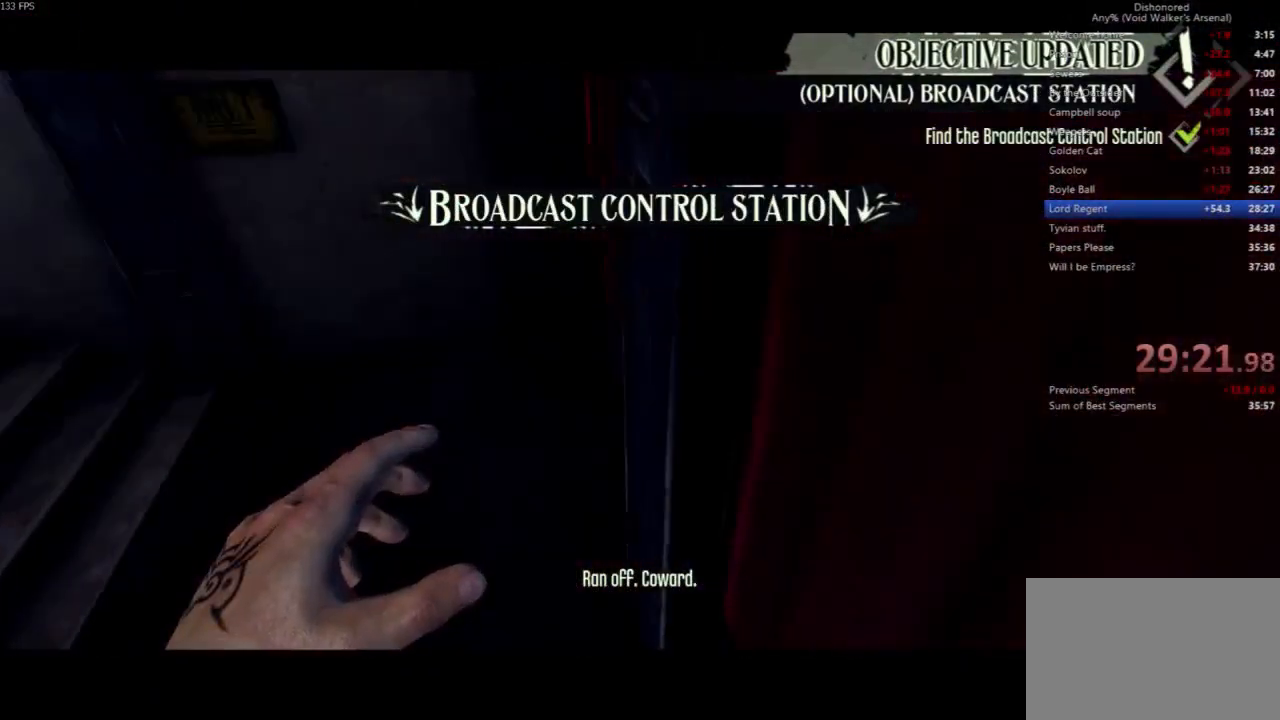
{"keys": [], "mouse": [], "events": []}
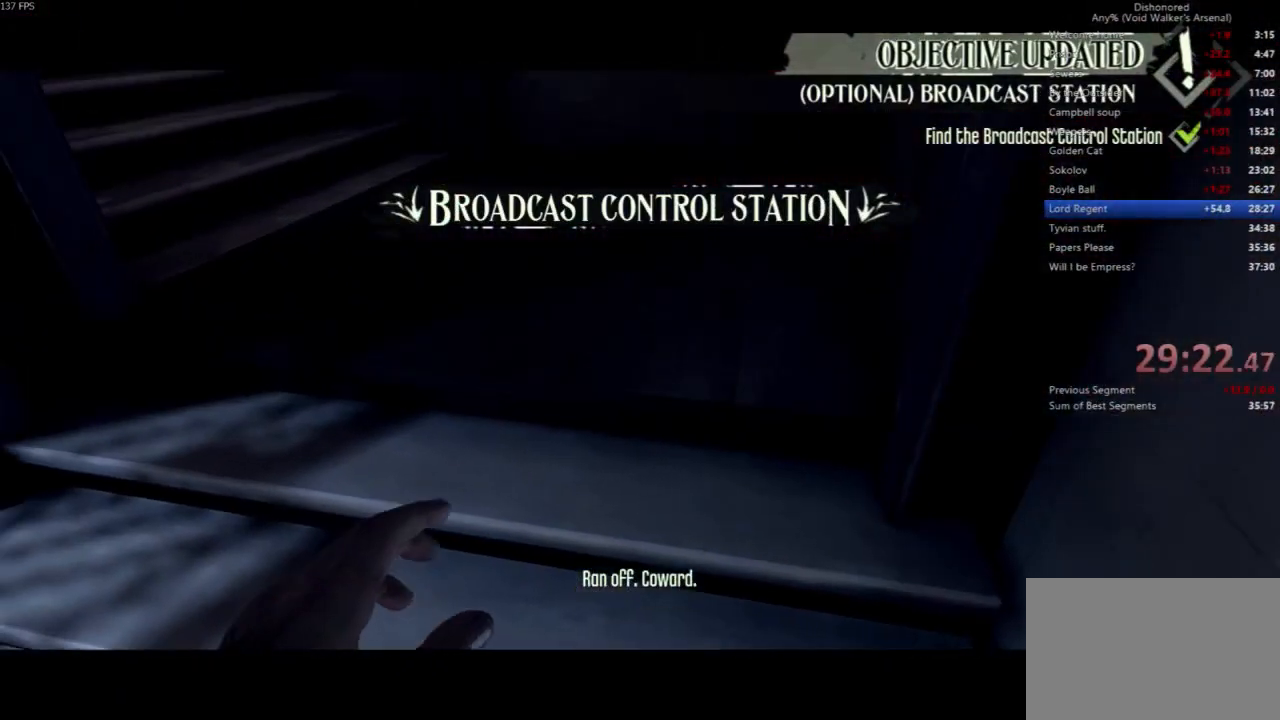
{"keys": [], "mouse": [], "events": []}
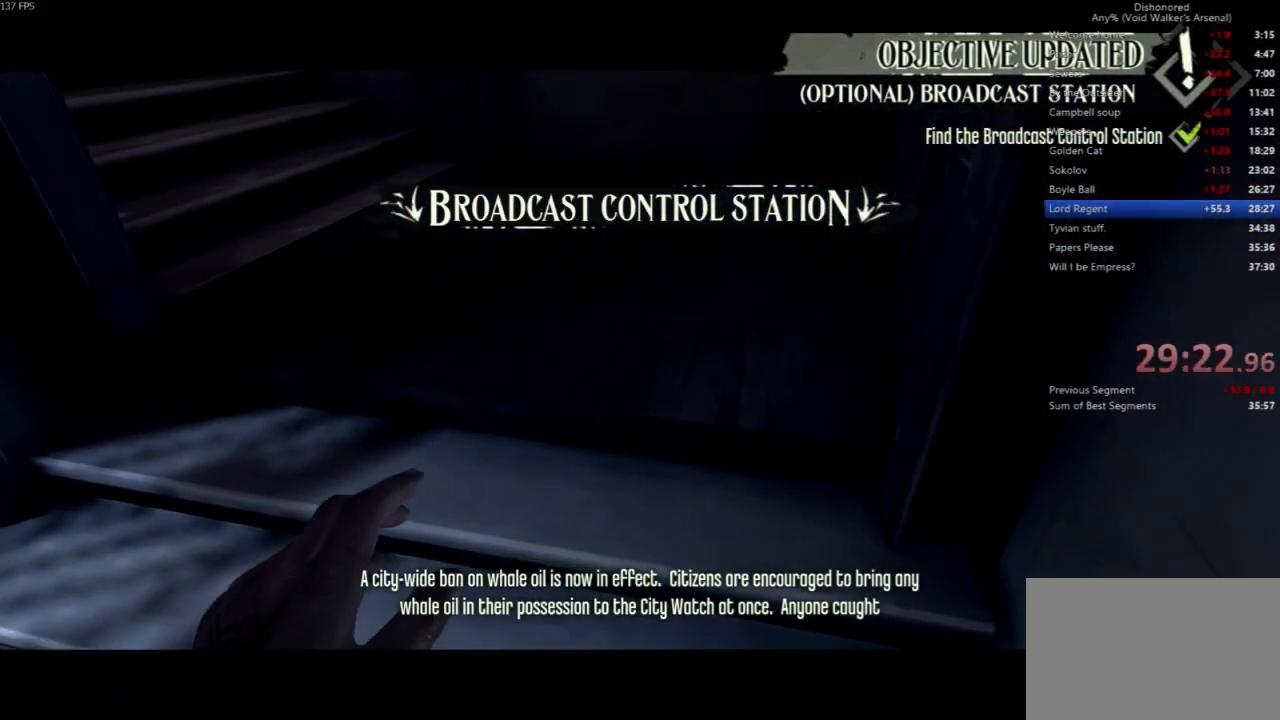
{"keys": [], "mouse": [], "events": []}
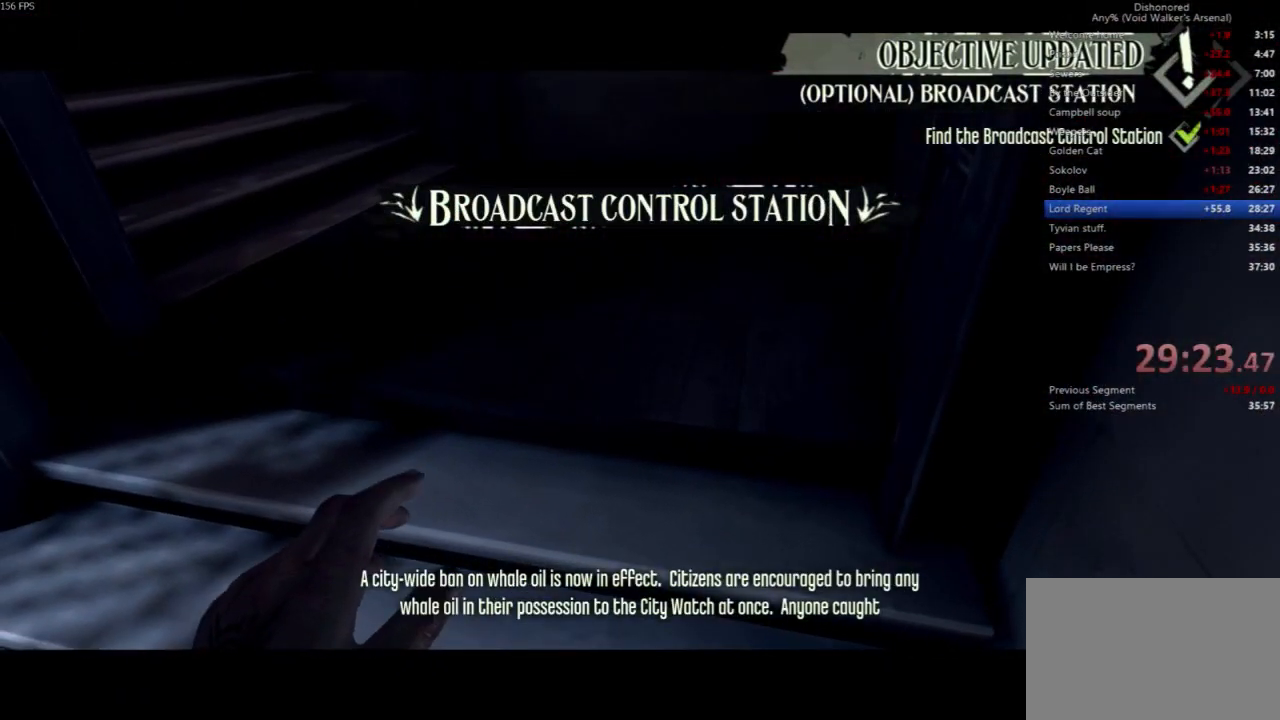
{"keys": ["shift", "w"], "mouse": [], "events": [[67, "shift", "down"], [100, "w", "down"]]}
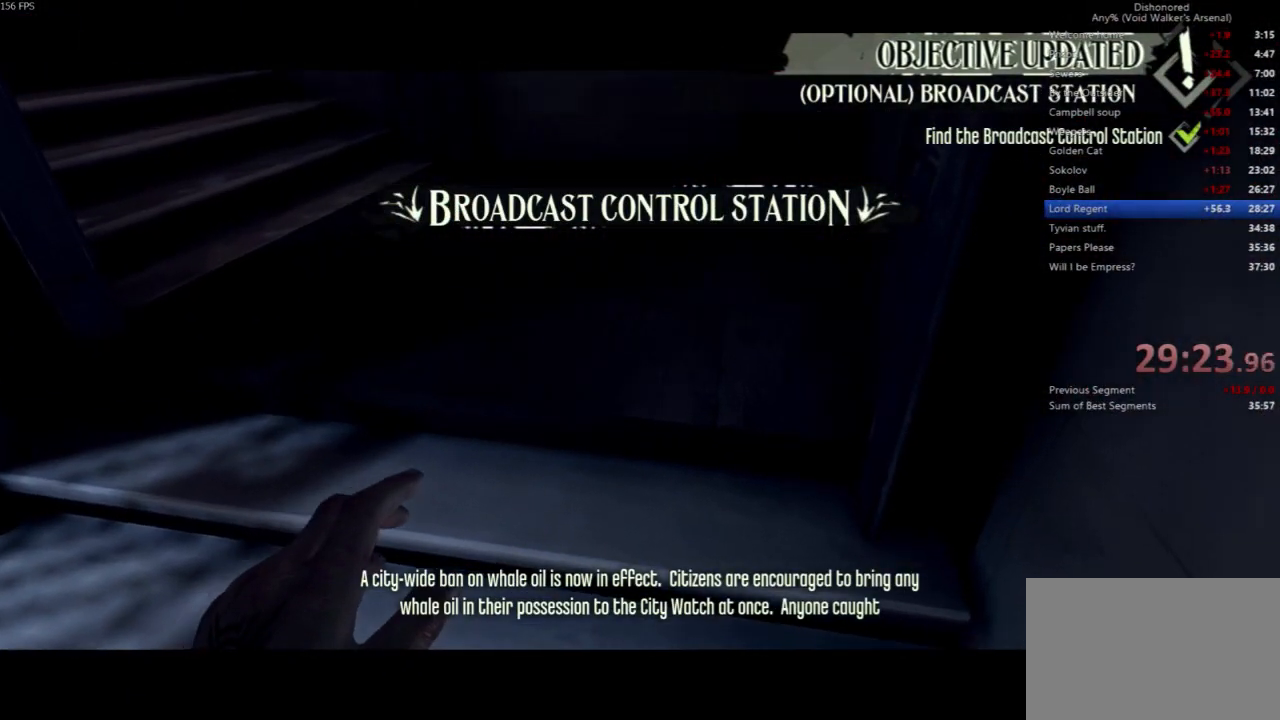
{"keys": ["shift", "w"], "mouse": [], "events": []}
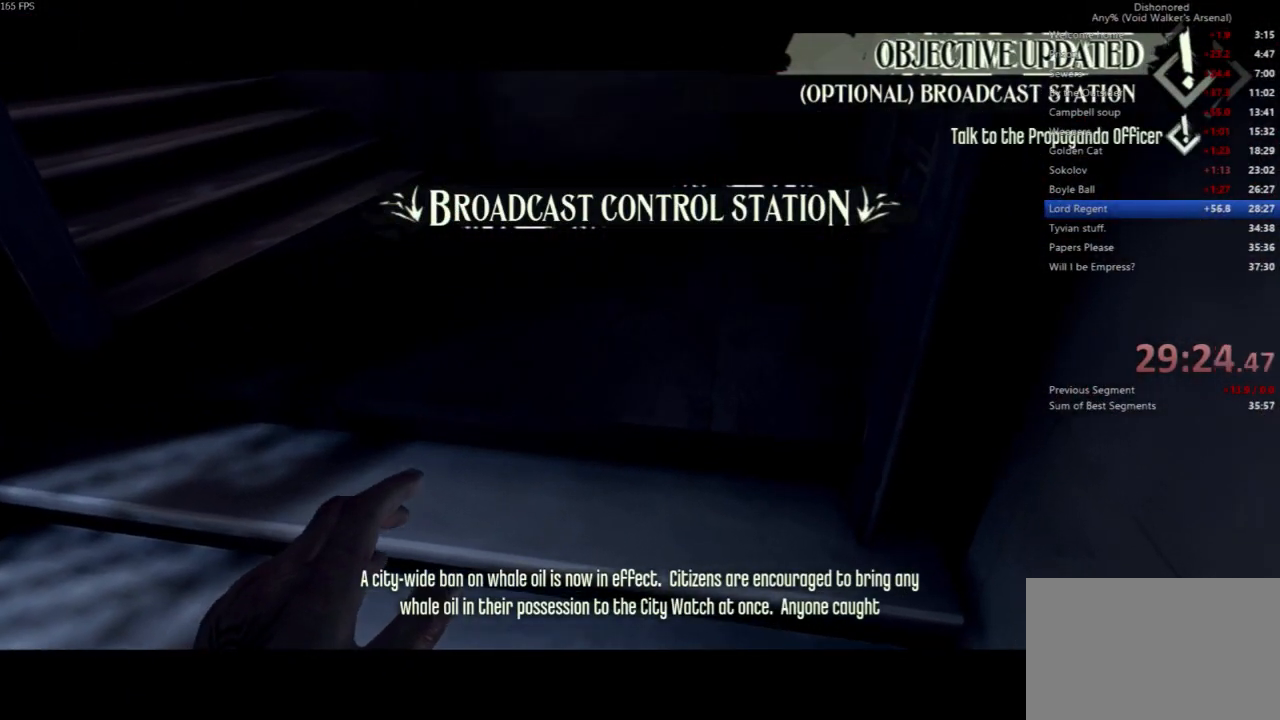
{"keys": ["shift", "w"], "mouse": [], "events": []}
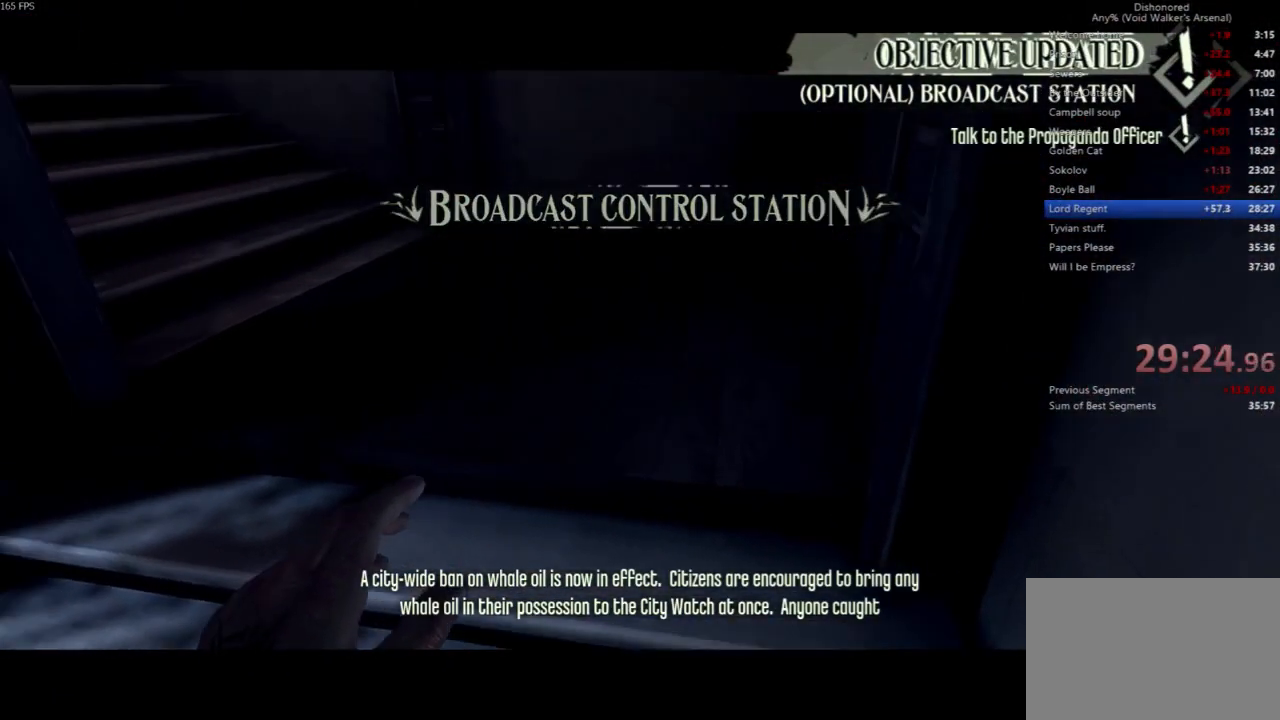
{"keys": ["shift", "w"], "mouse": [], "events": []}
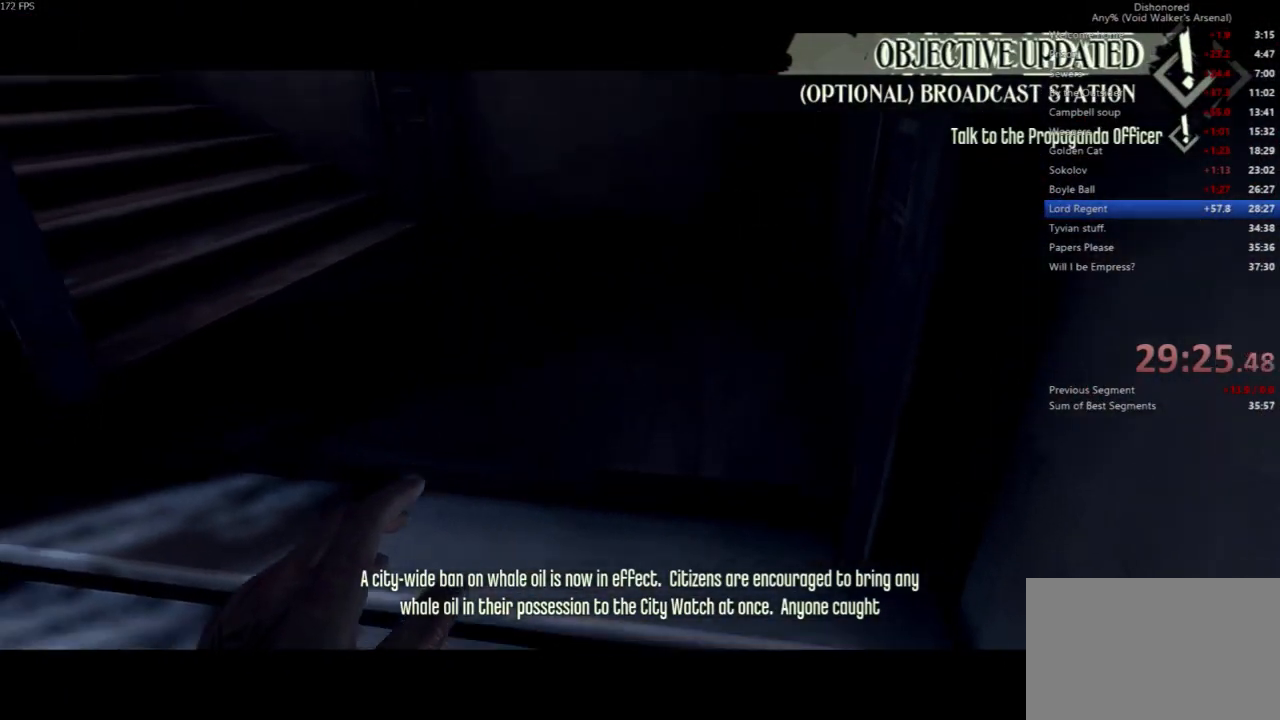
{"keys": ["shift", "w"], "mouse": [], "events": []}
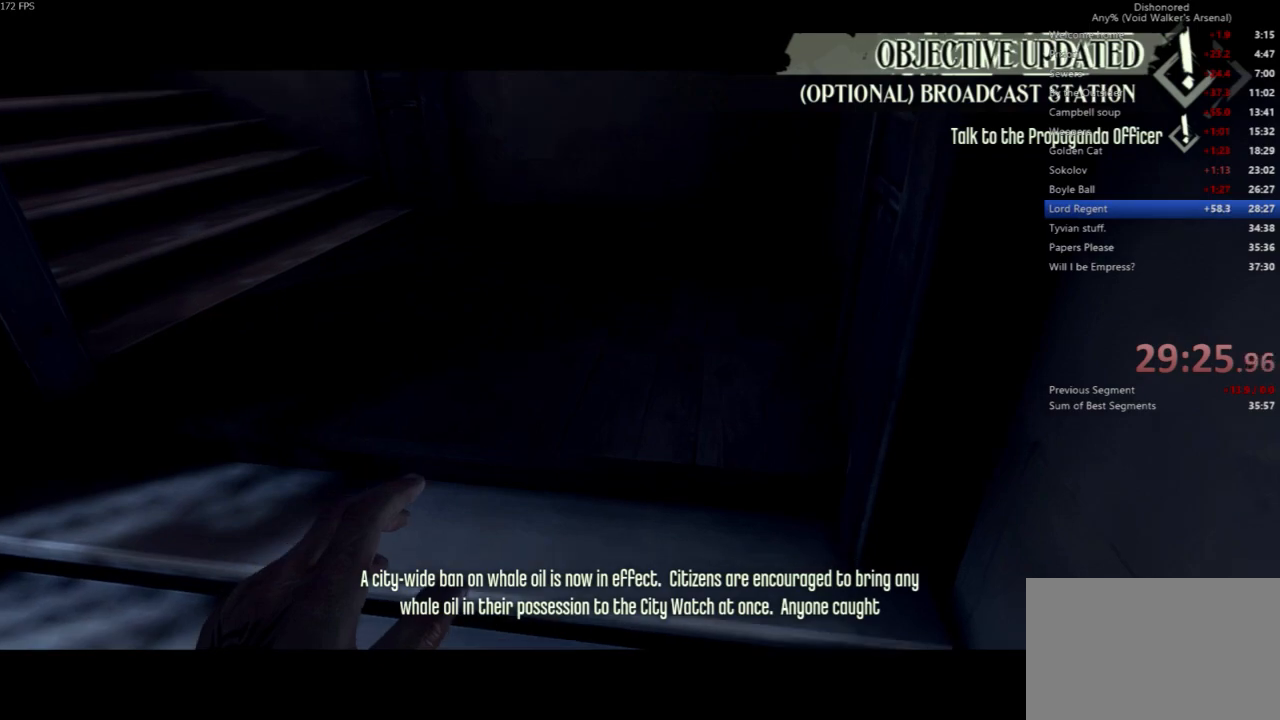
{"keys": ["shift", "w"], "mouse": [], "events": []}
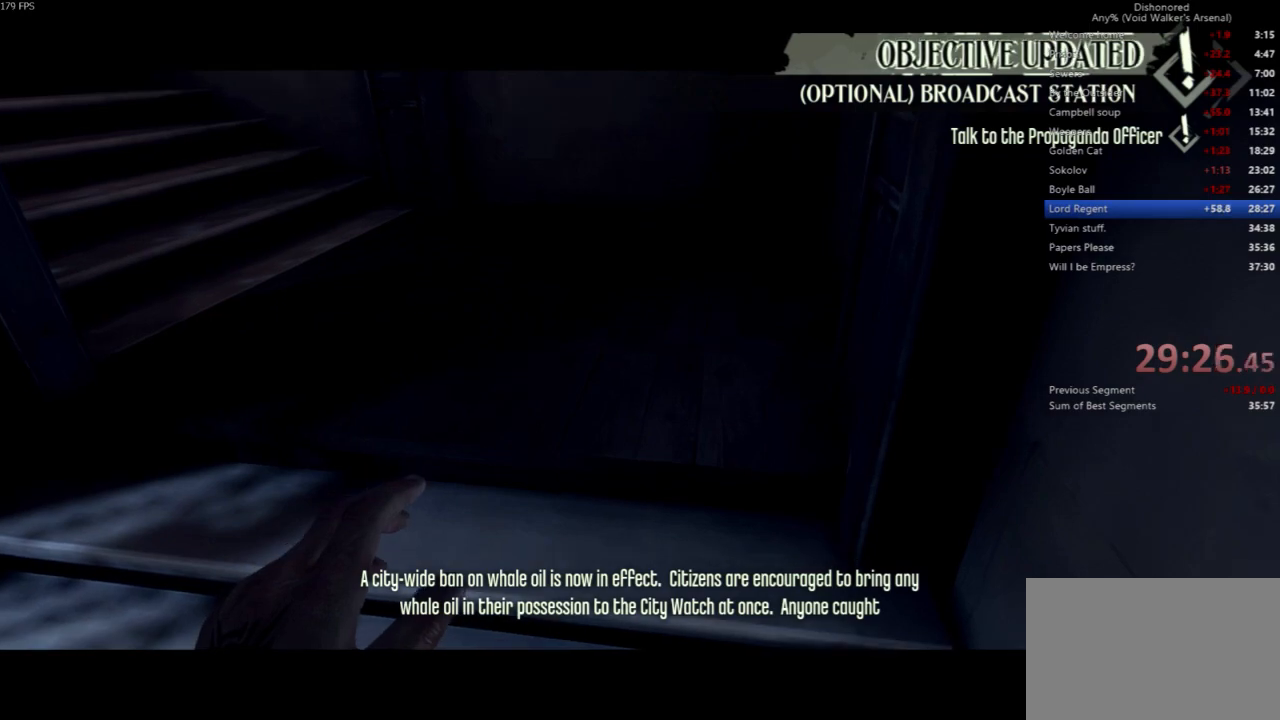
{"keys": ["shift", "w"], "mouse": [], "events": []}
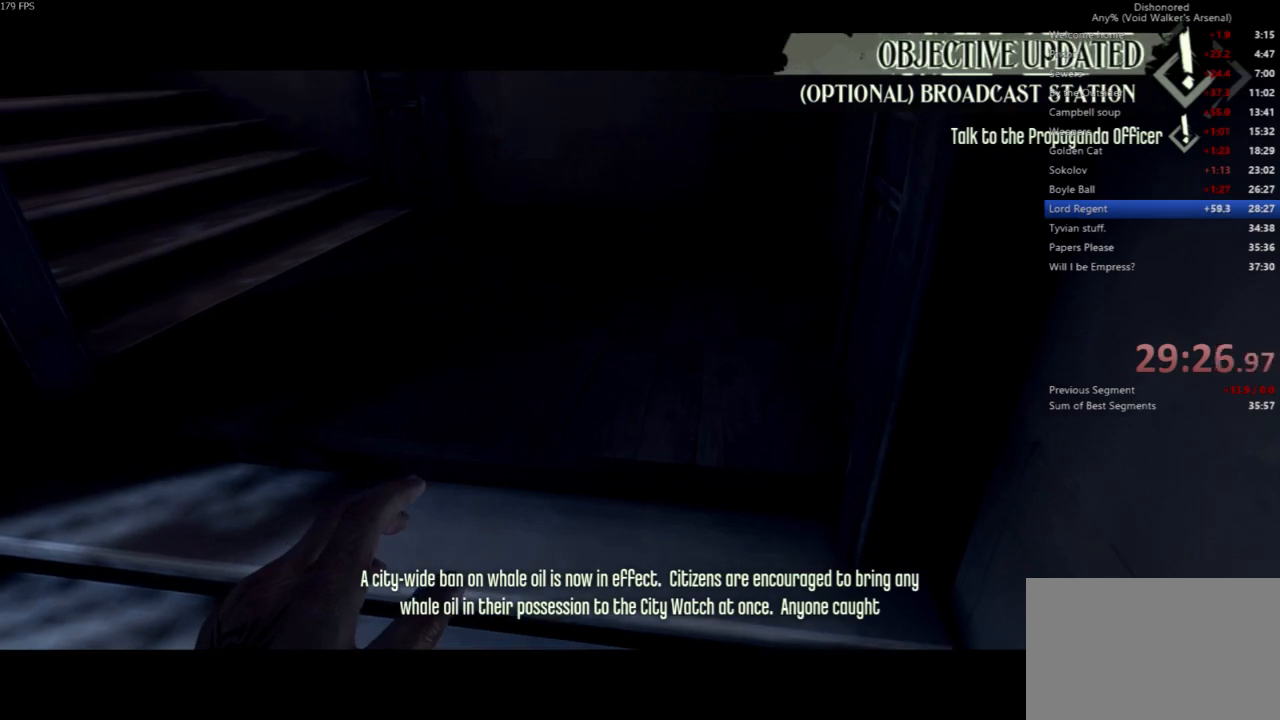
{"keys": ["shift", "w"], "mouse": [], "events": []}
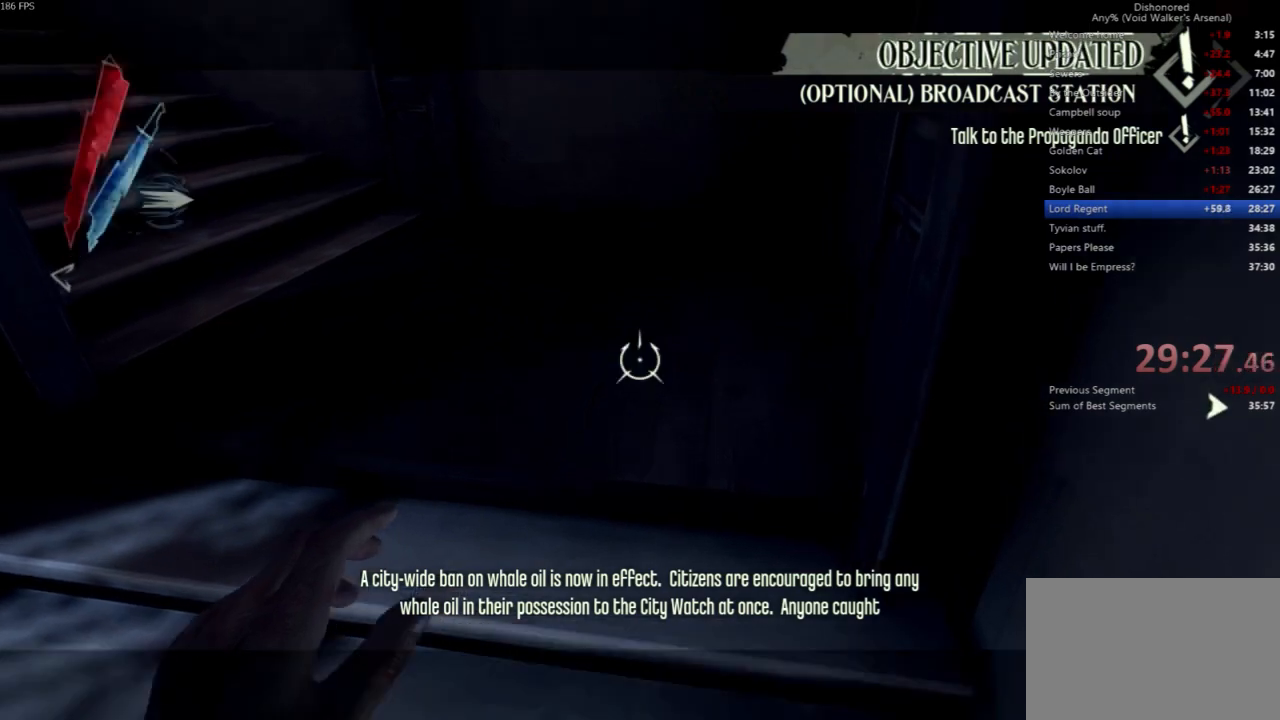
{"keys": ["a", "shift", "w"], "mouse": [], "events": [[467, "a", "down"]]}
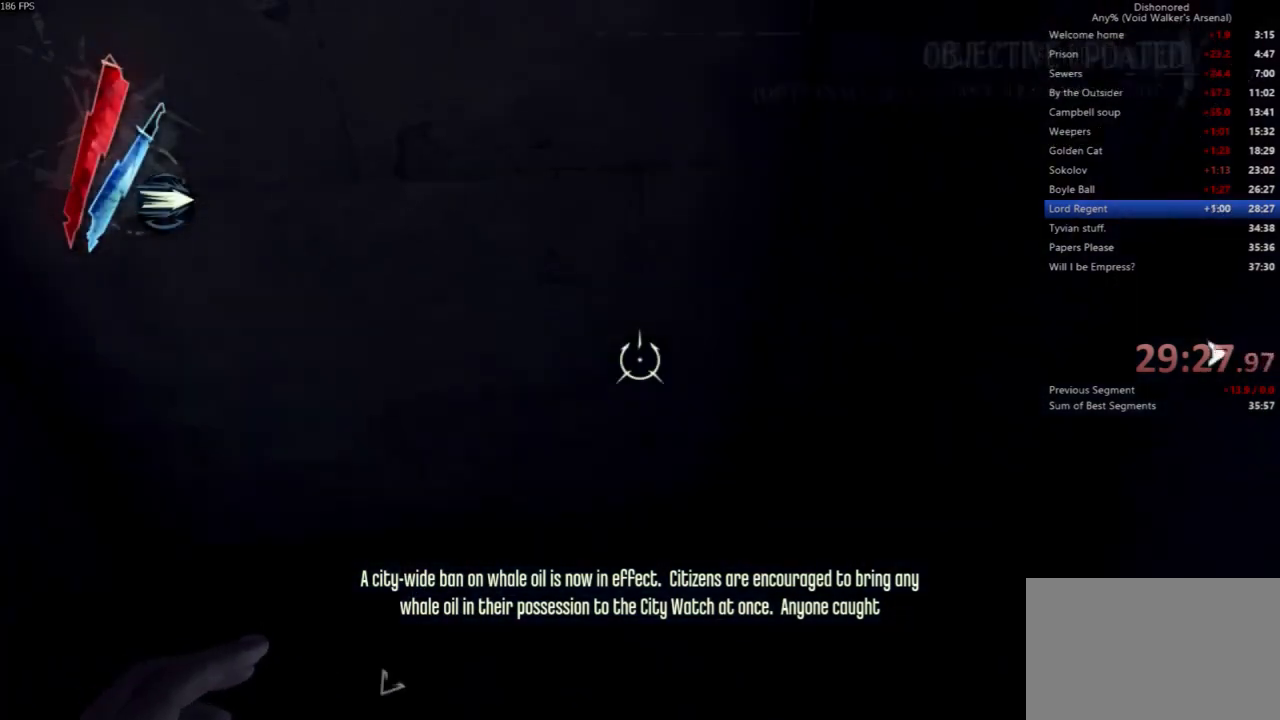
{"keys": ["a", "s", "shift"], "mouse": [], "events": [[100, "a", "up"], [100, "w", "up"], [367, "a", "down"], [433, "s", "down"]]}
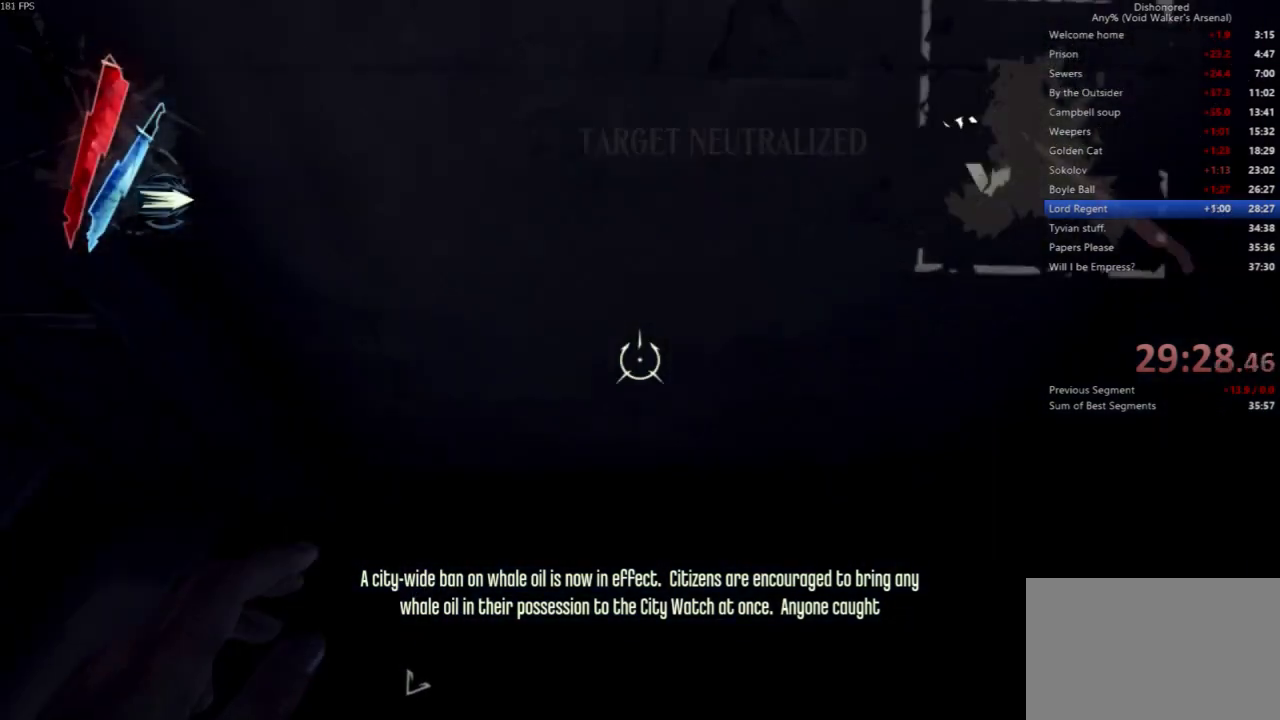
{"keys": ["shift"], "mouse": [], "events": [[100, "a", "up"], [100, "s", "up"]]}
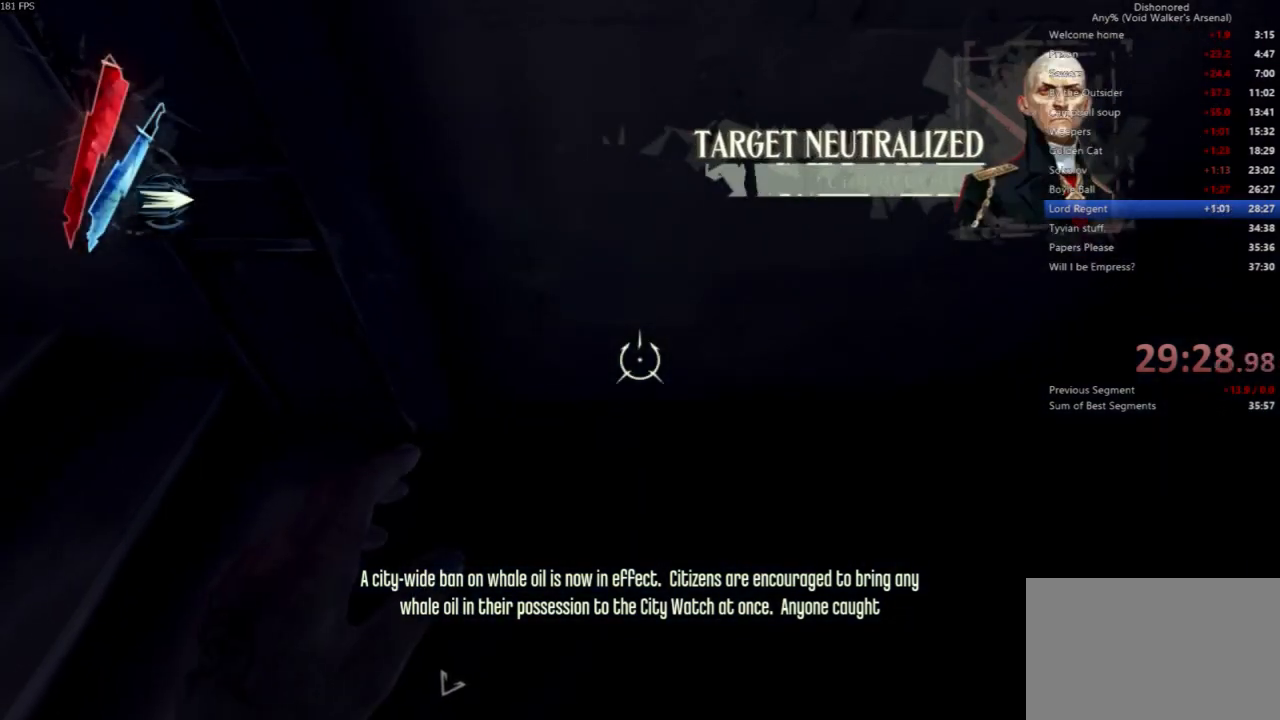
{"keys": ["d", "e", "shift"], "mouse": [], "events": [[267, "d", "down"], [267, "e", "down"]]}
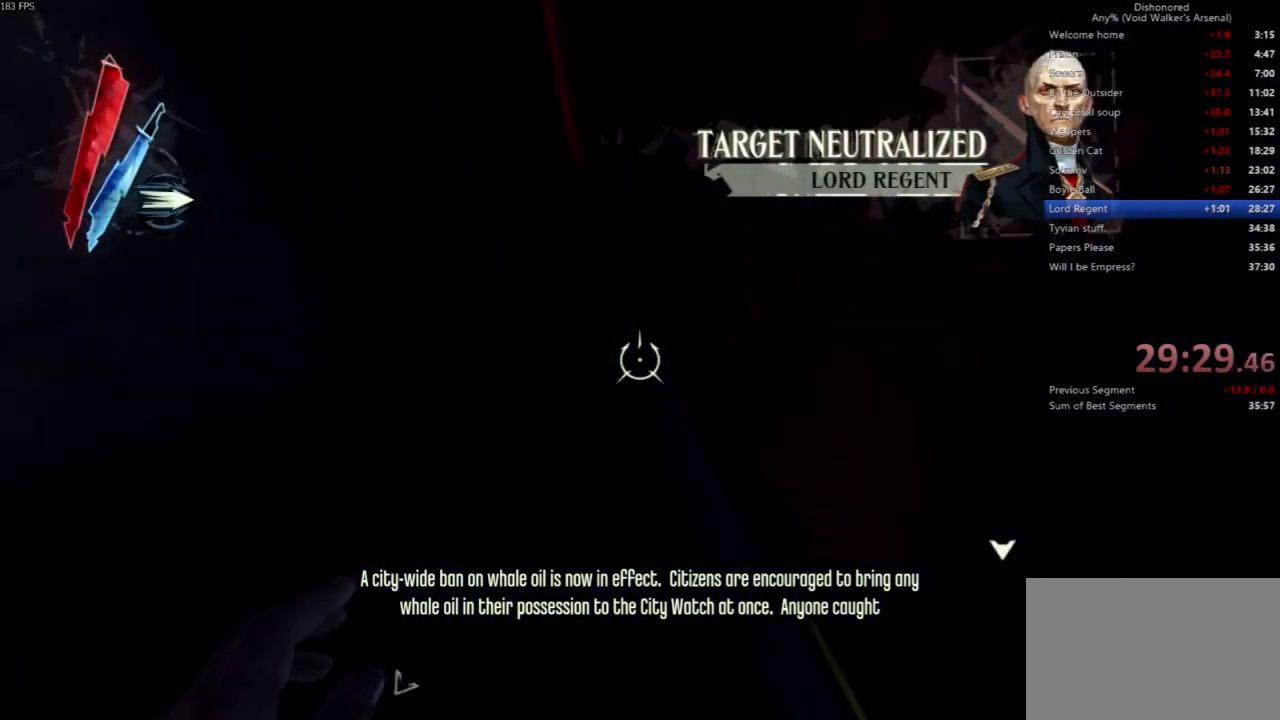
{"keys": ["d", "w"], "mouse": [], "events": [[100, "mouse_right", "down"], [200, "e", "up"], [200, "mouse_right", "up"], [200, "shift", "up"], [433, "w", "down"]]}
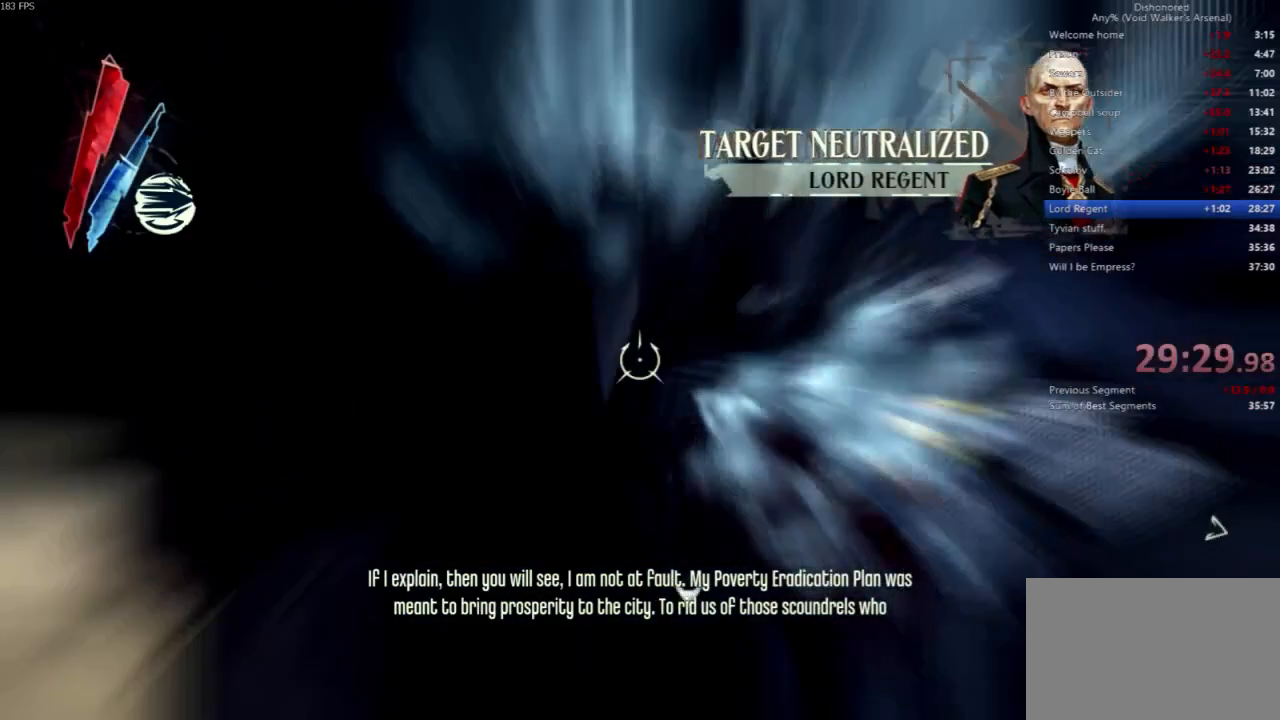
{"keys": ["d", "w"], "mouse": [], "events": []}
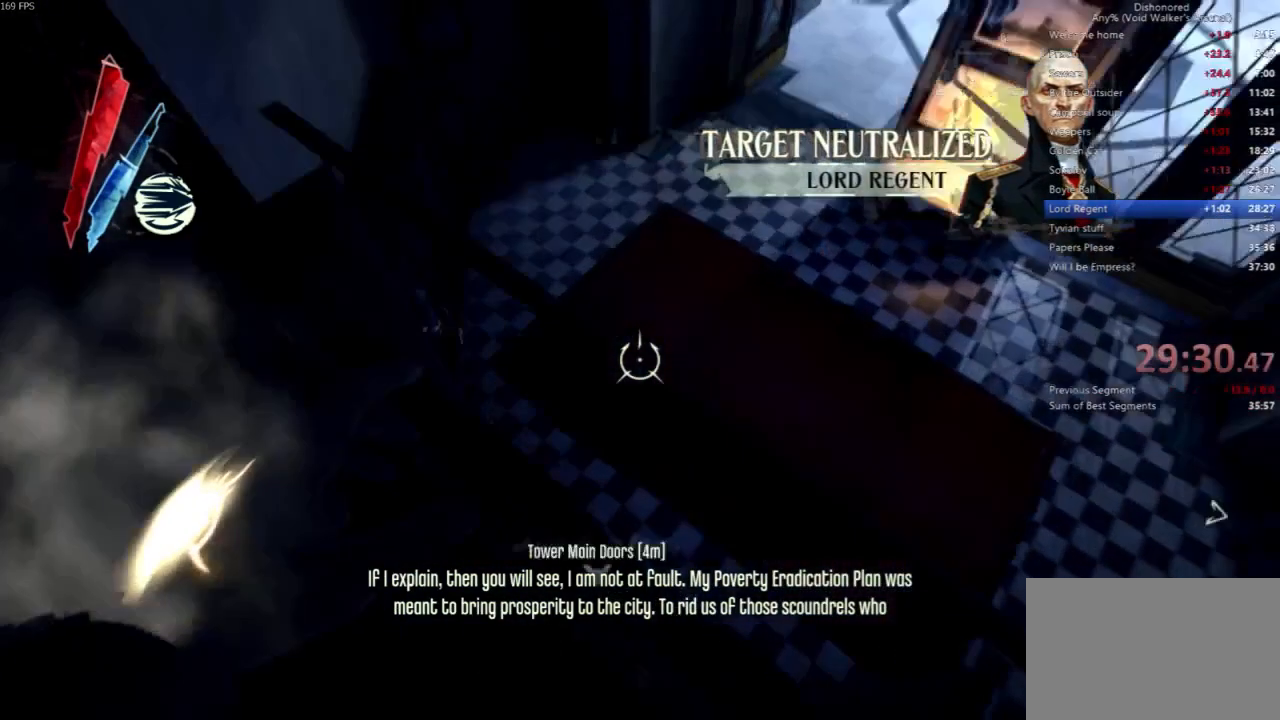
{"keys": ["a"], "mouse": [], "events": [[133, "d", "up"], [133, "w", "up"], [167, "mouse_wheel_down", "down"], [267, "a", "down"], [367, "mouse_wheel_down", "up"], [400, "a", "up"], [500, "a", "down"]]}
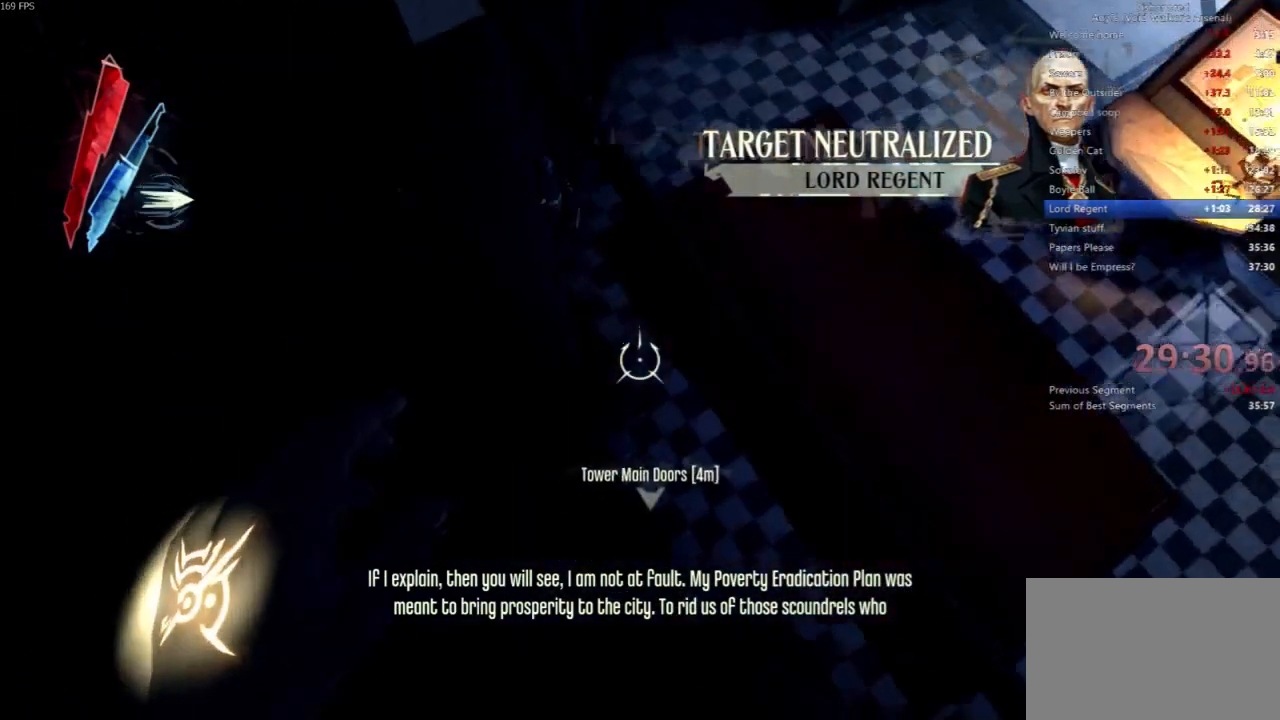
{"keys": [], "mouse": ["wheel_down"], "events": [[300, "a", "up"], [433, "mouse_wheel_down", "down"]]}
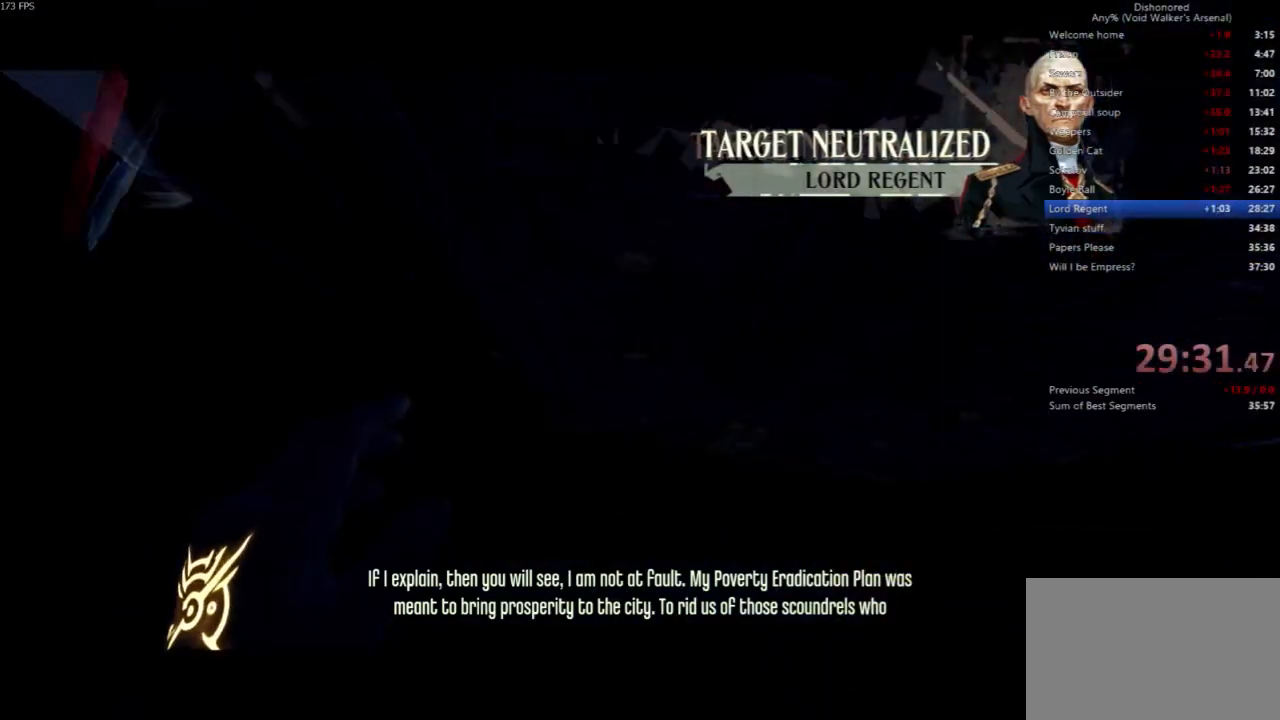
{"keys": [], "mouse": [], "events": [[33, "w", "down"], [67, "mouse_wheel_down", "up"], [167, "w", "up"], [267, "f", "down"], [333, "f", "up"], [400, "f", "down"], [500, "f", "up"]]}
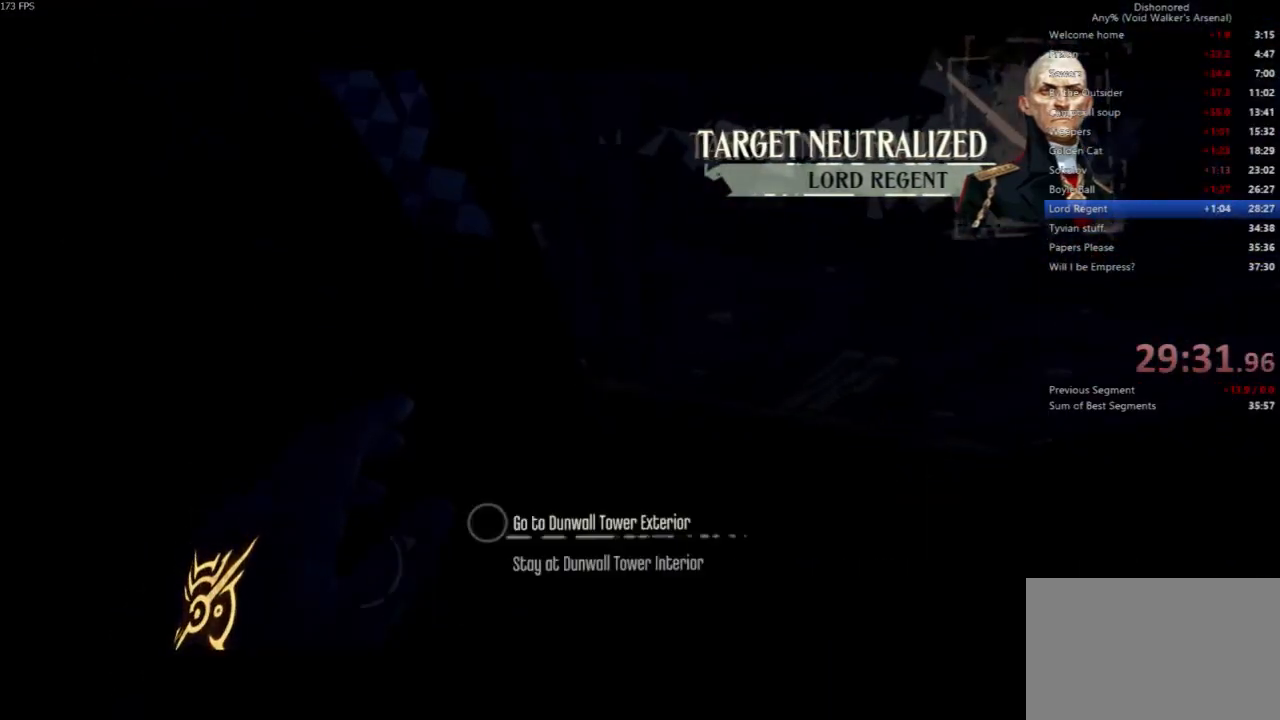
{"keys": [], "mouse": [], "events": [[67, "f", "down"], [167, "f", "up"]]}
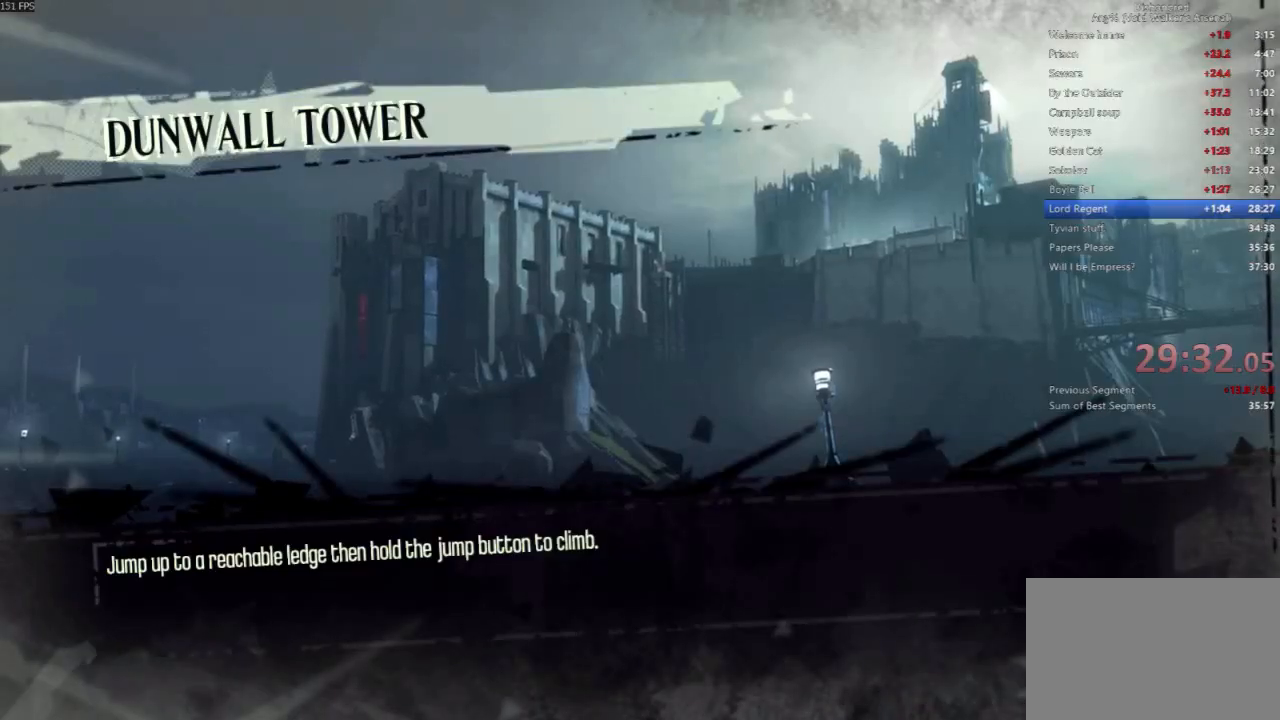
{"keys": [], "mouse": [], "events": []}
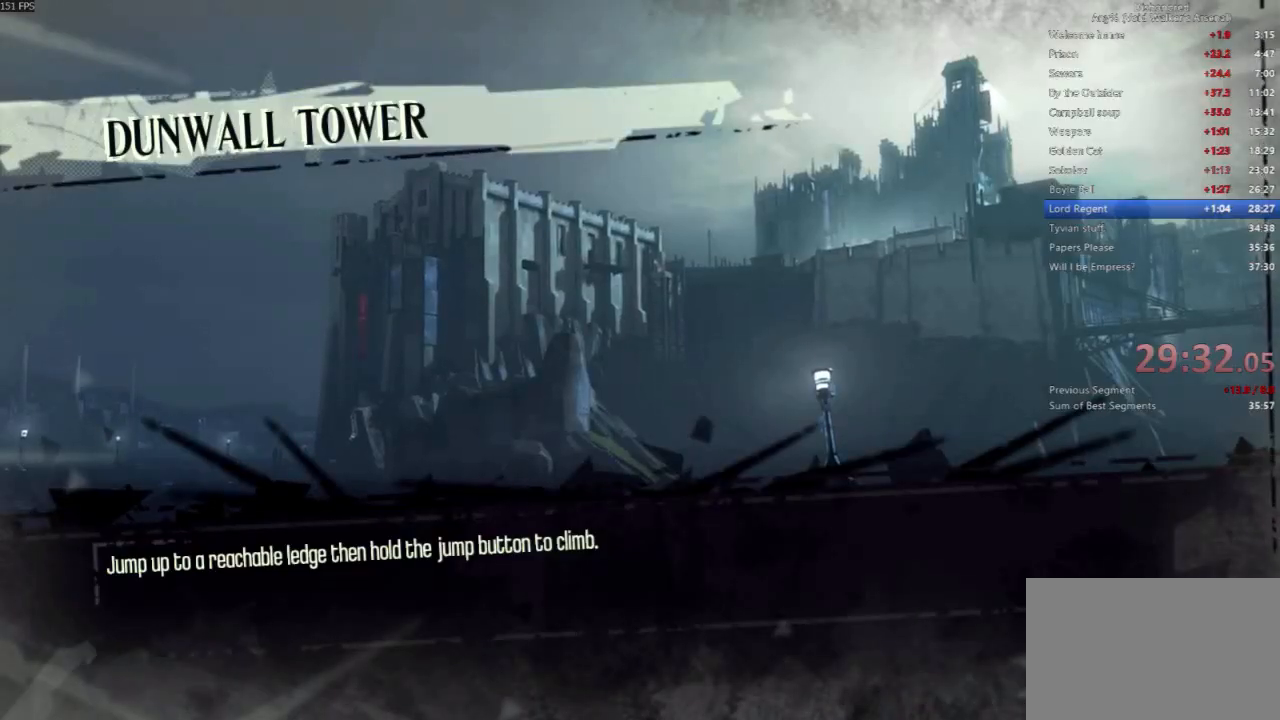
{"keys": [], "mouse": [], "events": []}
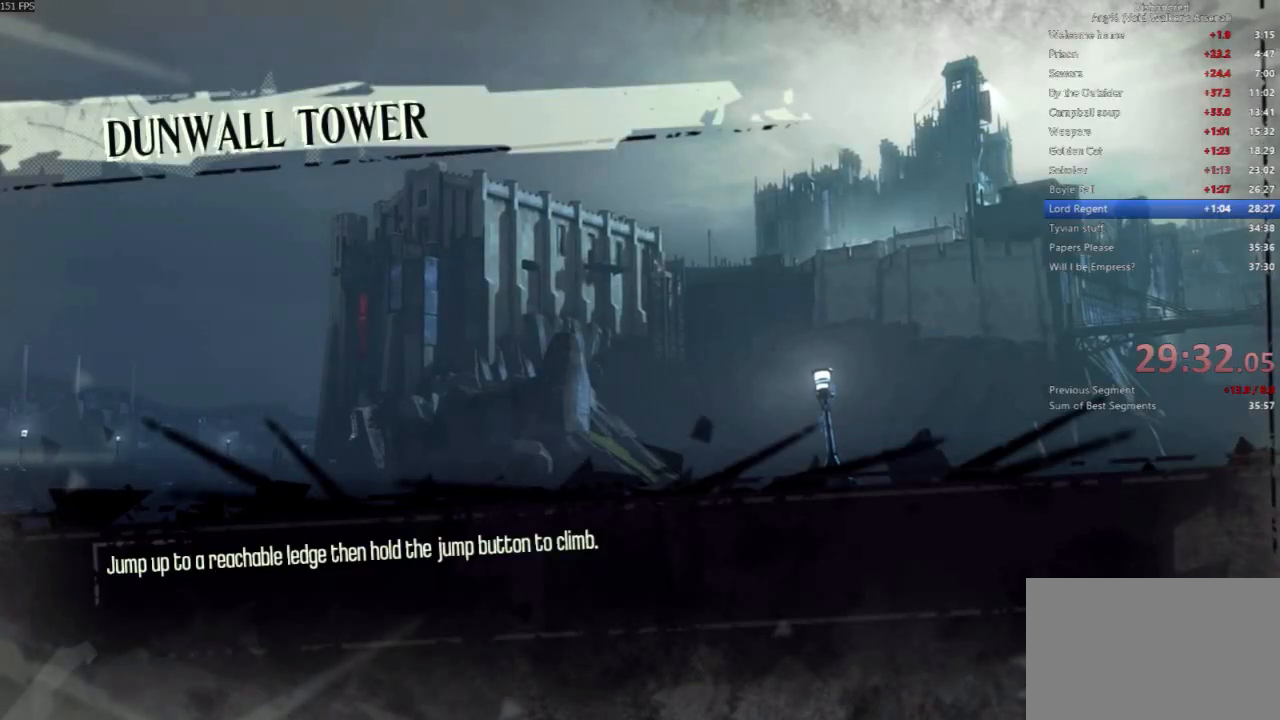
{"keys": [], "mouse": [], "events": []}